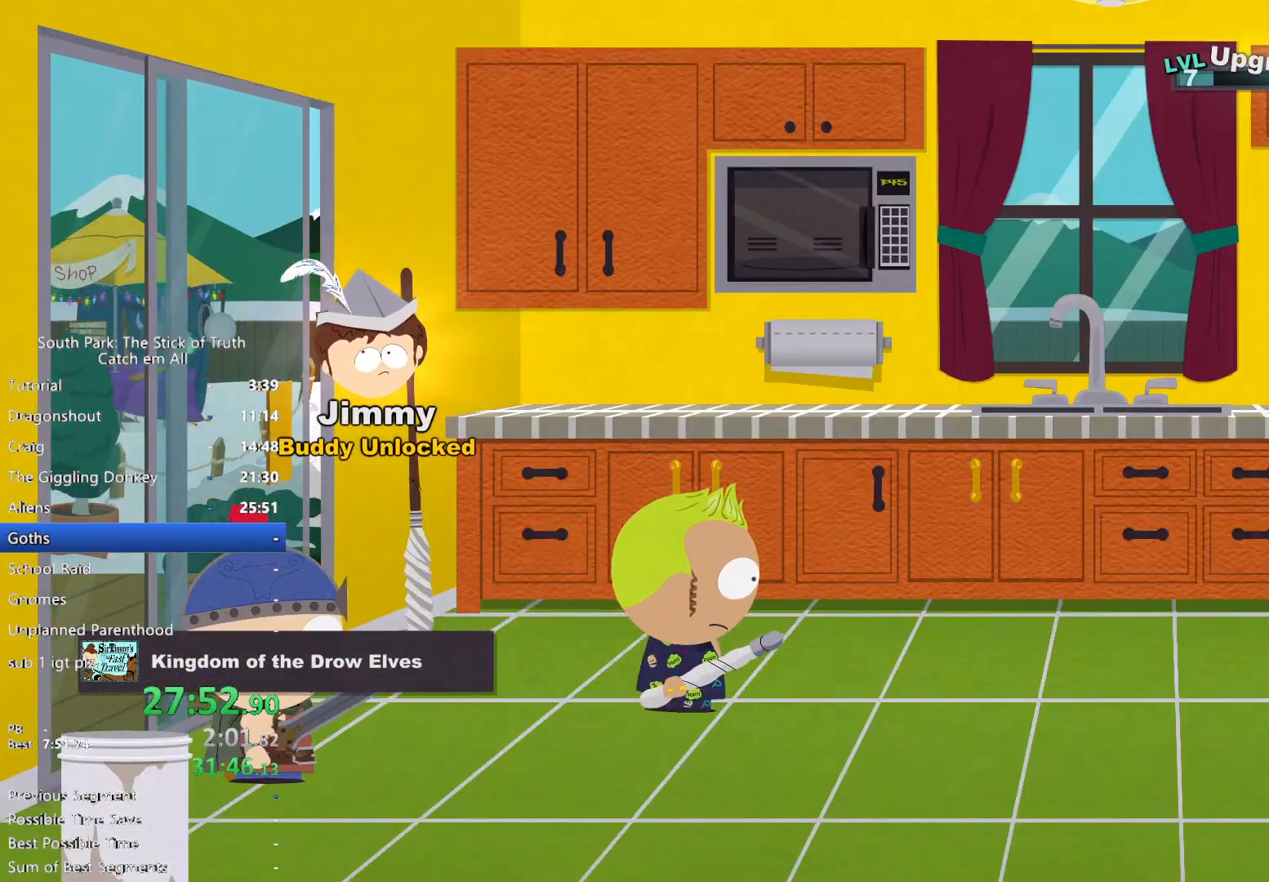
Gameplay with a controller (Xbox layout); each line is a JSON object with the inputs held at the frame after it. "button_events" lists button changes between this image and that frame as [ms after this image, input, new state], when the widget could be followed in between (sticks are given only as held states). Not read: HOME L3 R3.
{"buttons": ["B"], "left_stick": "right", "right_stick": "center", "button_events": []}
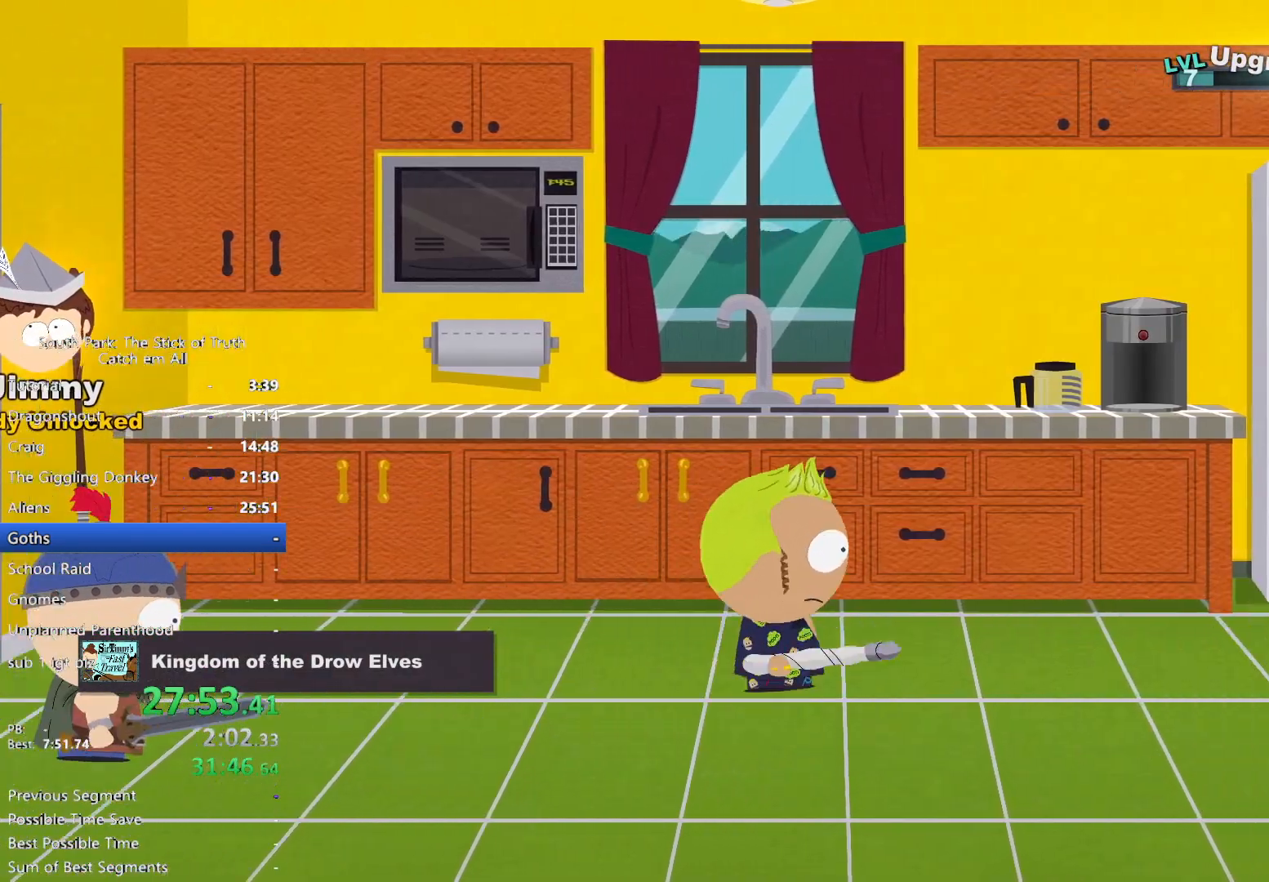
{"buttons": ["B"], "left_stick": "right", "right_stick": "center", "button_events": []}
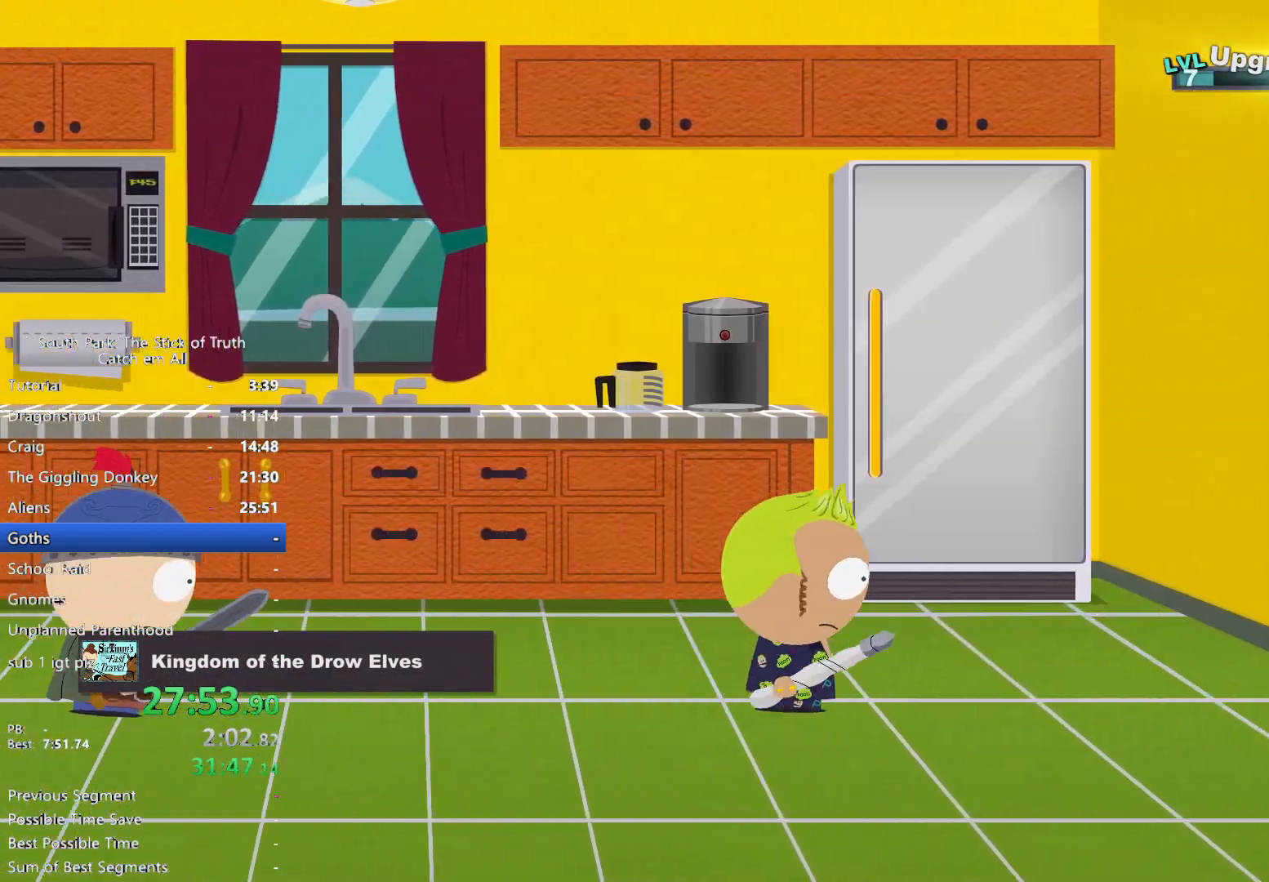
{"buttons": ["B"], "left_stick": "right", "right_stick": "center", "button_events": []}
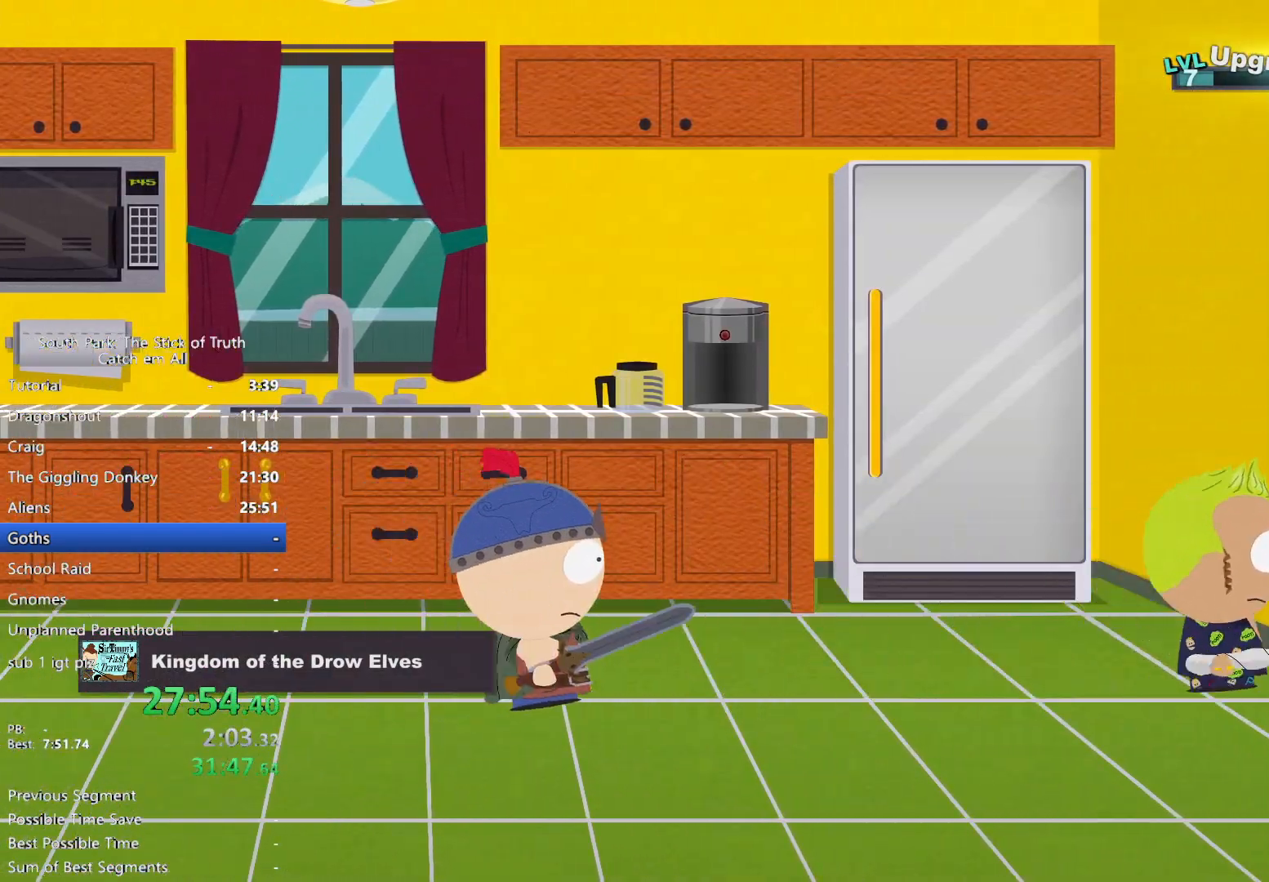
{"buttons": ["B"], "left_stick": "right", "right_stick": "center", "button_events": []}
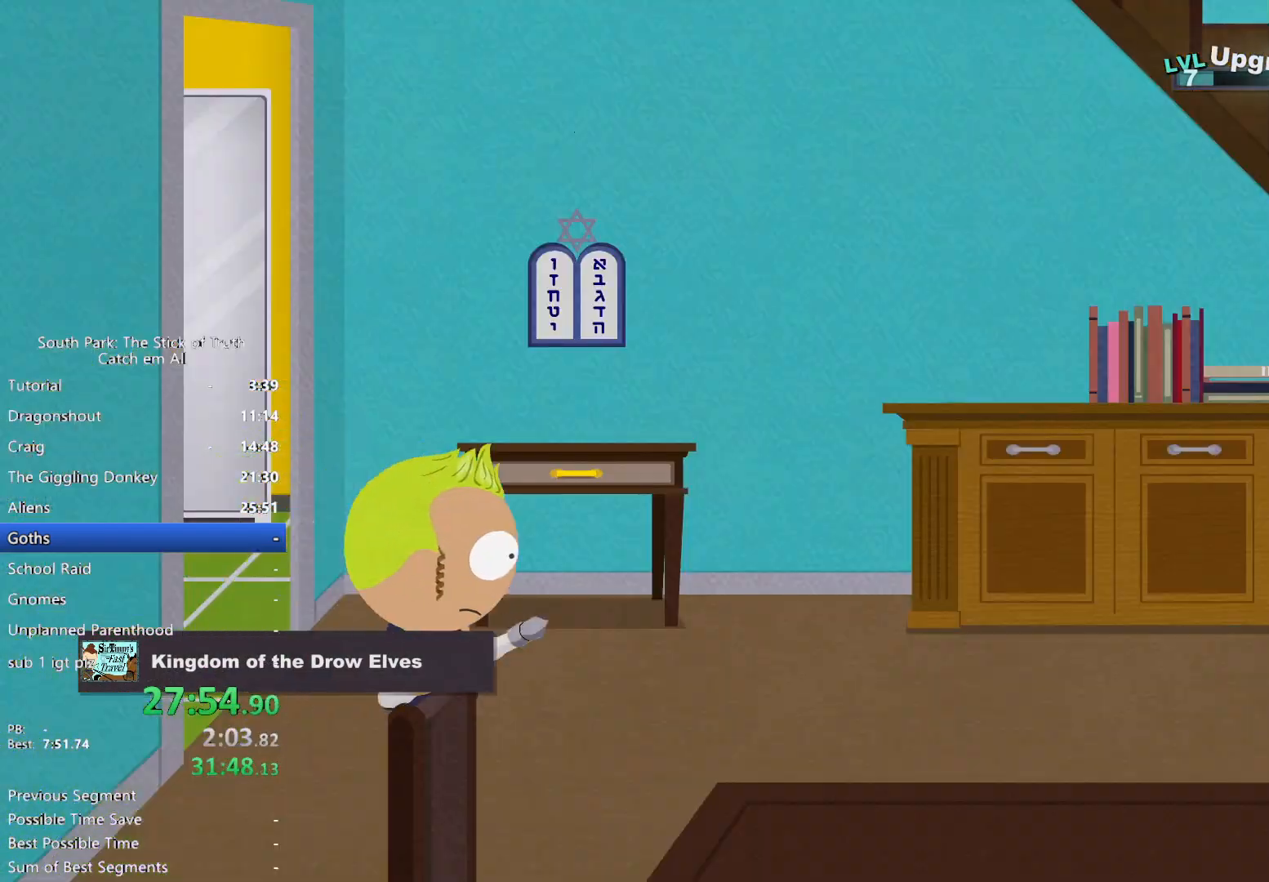
{"buttons": ["B"], "left_stick": "right", "right_stick": "center", "button_events": []}
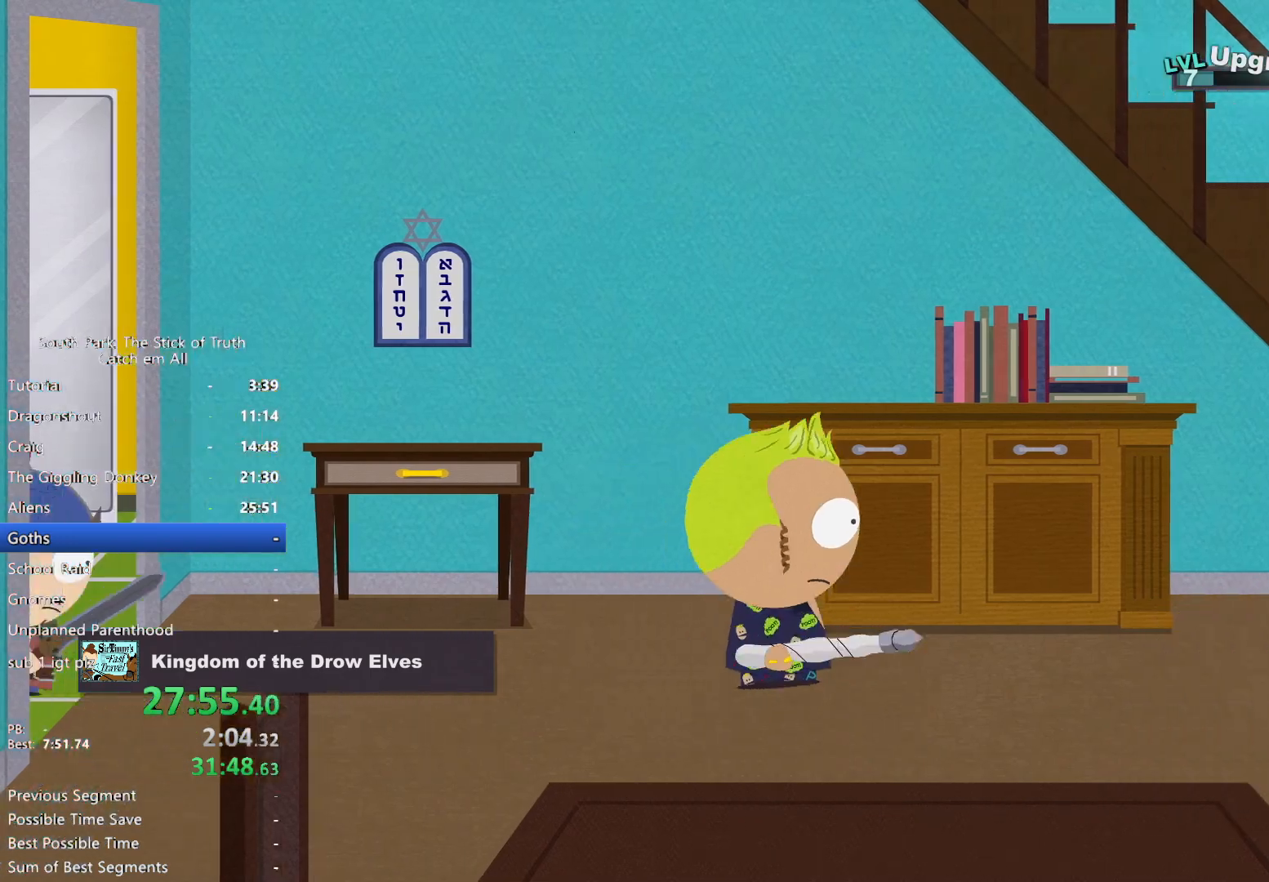
{"buttons": ["B"], "left_stick": "right", "right_stick": "center", "button_events": []}
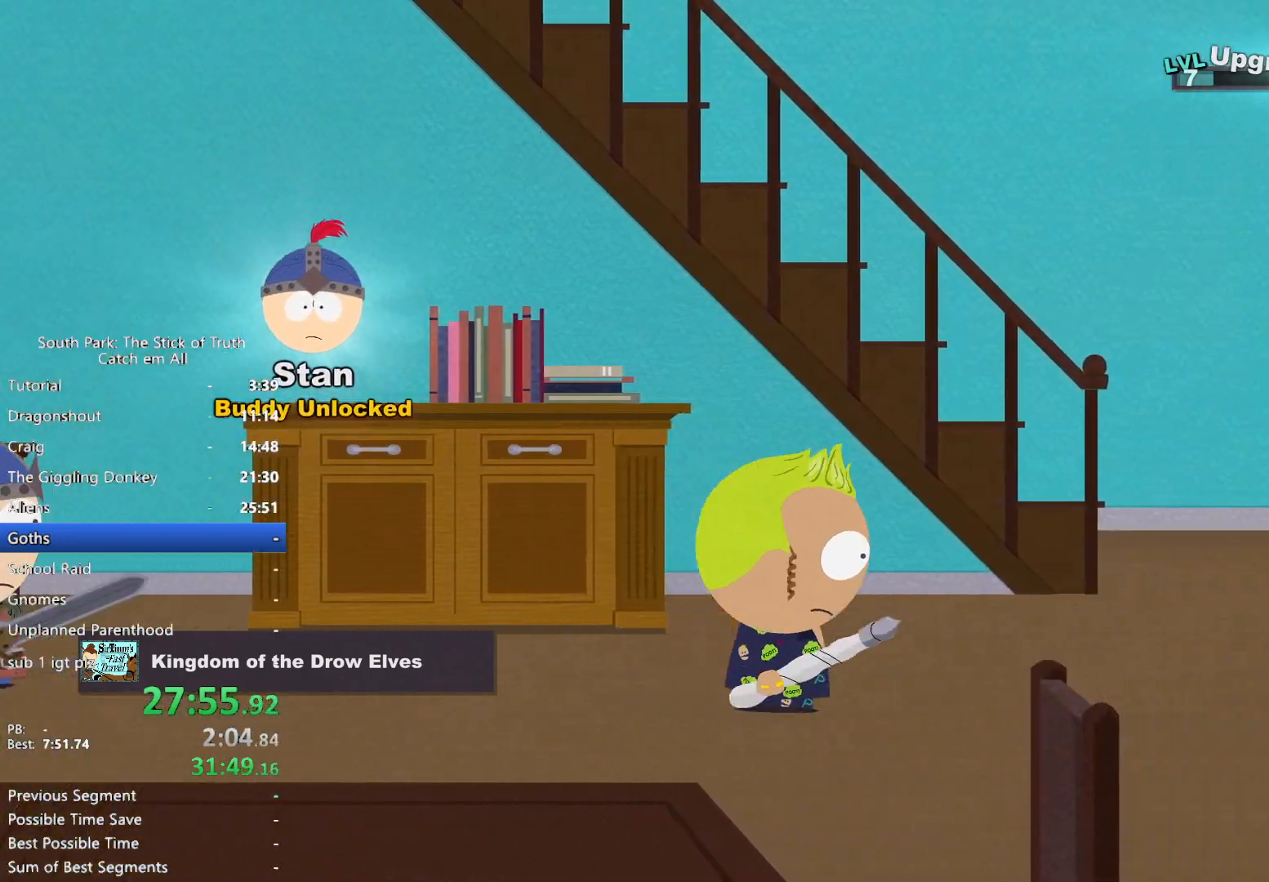
{"buttons": ["B"], "left_stick": "left", "right_stick": "center", "button_events": []}
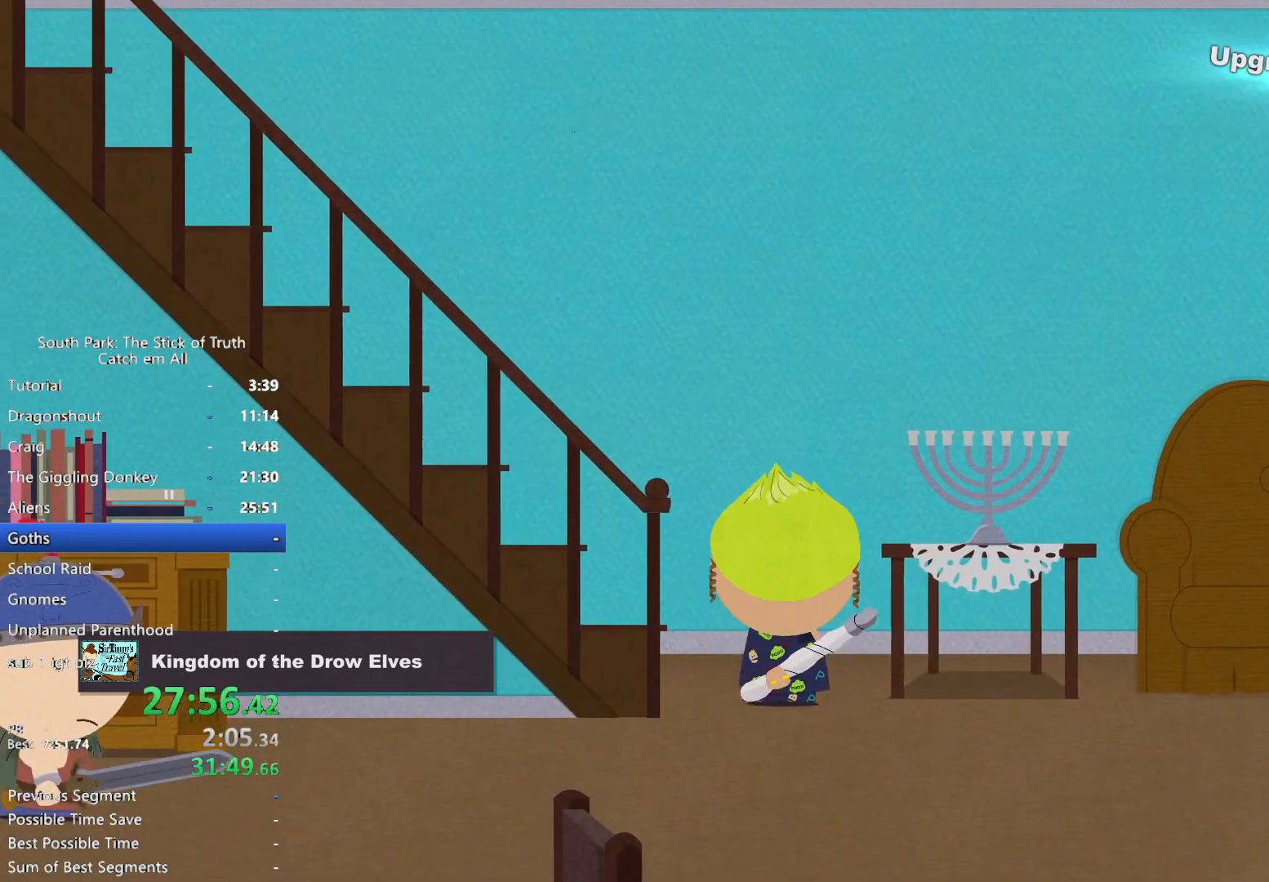
{"buttons": ["B"], "left_stick": "left", "right_stick": "center", "button_events": []}